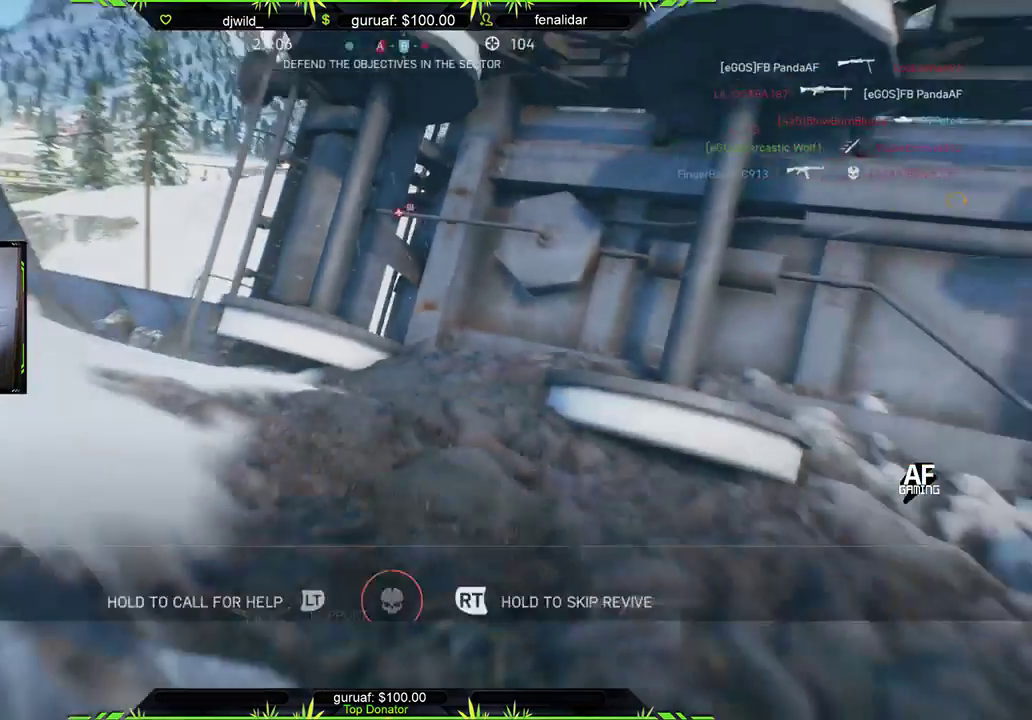
Gameplay with a controller (Xbox layout); each line is a JSON object with the inputs held at the frame after it. "events" lists button and stick changes between this image and that frame as [ms after this image, input, new state], when the widget could be followed in between.
{"buttons": ["R2"], "left_stick": "center", "right_stick": "center", "events": []}
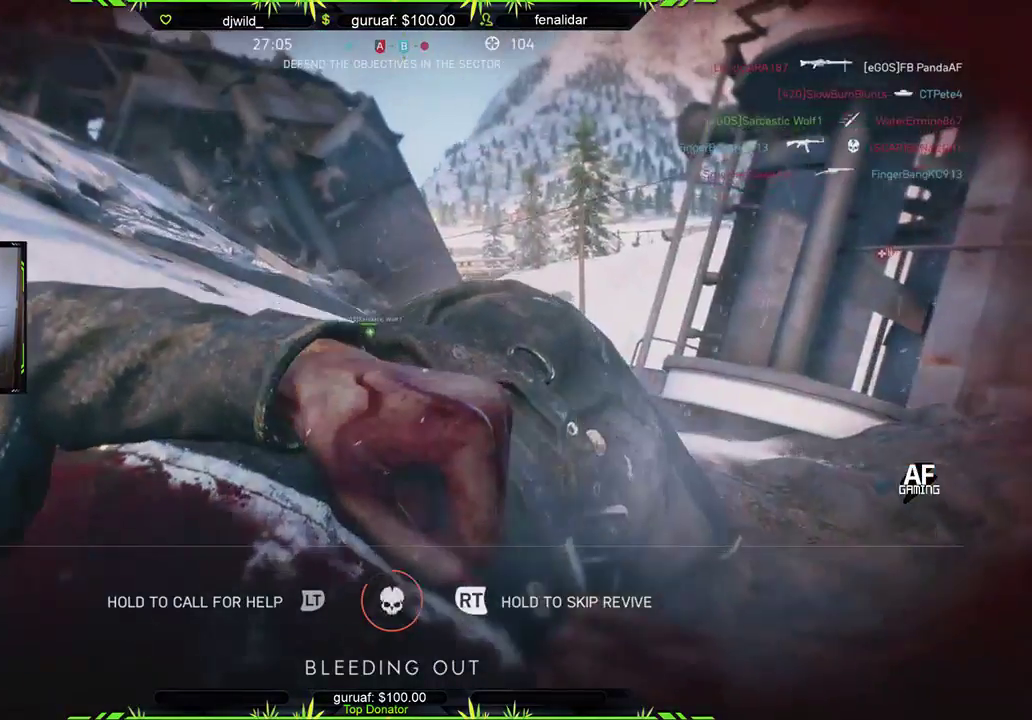
{"buttons": ["R2", "START"], "left_stick": "center", "right_stick": "center", "events": [[217, "START", "down"]]}
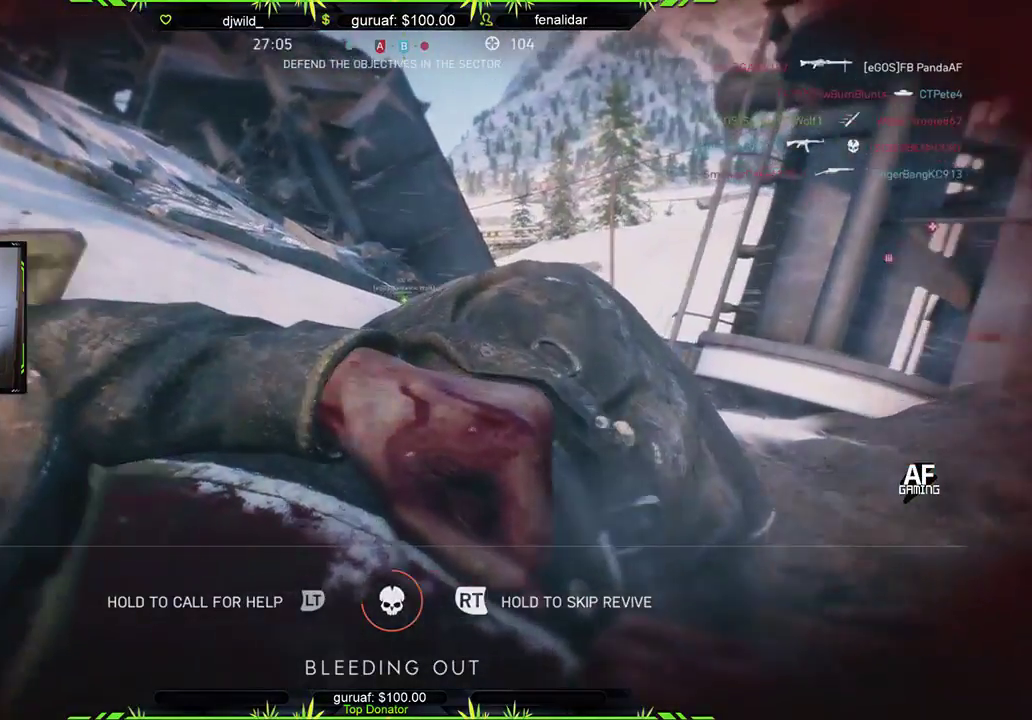
{"buttons": ["R2", "START"], "left_stick": "center", "right_stick": "center", "events": []}
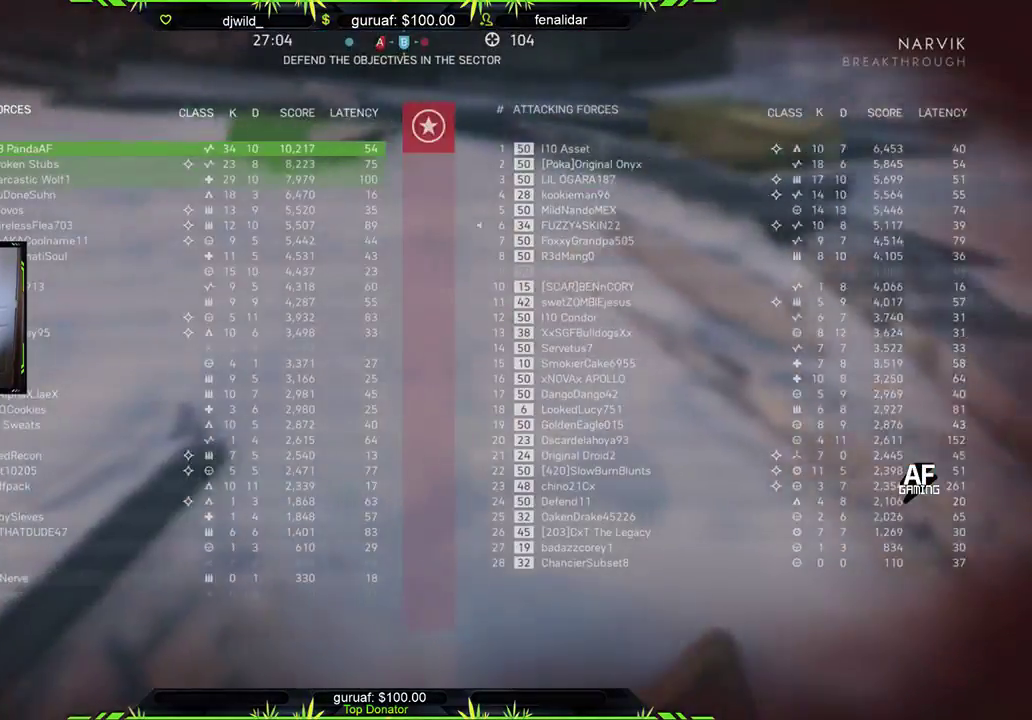
{"buttons": ["R2"], "left_stick": "center", "right_stick": "center", "events": [[367, "START", "up"]]}
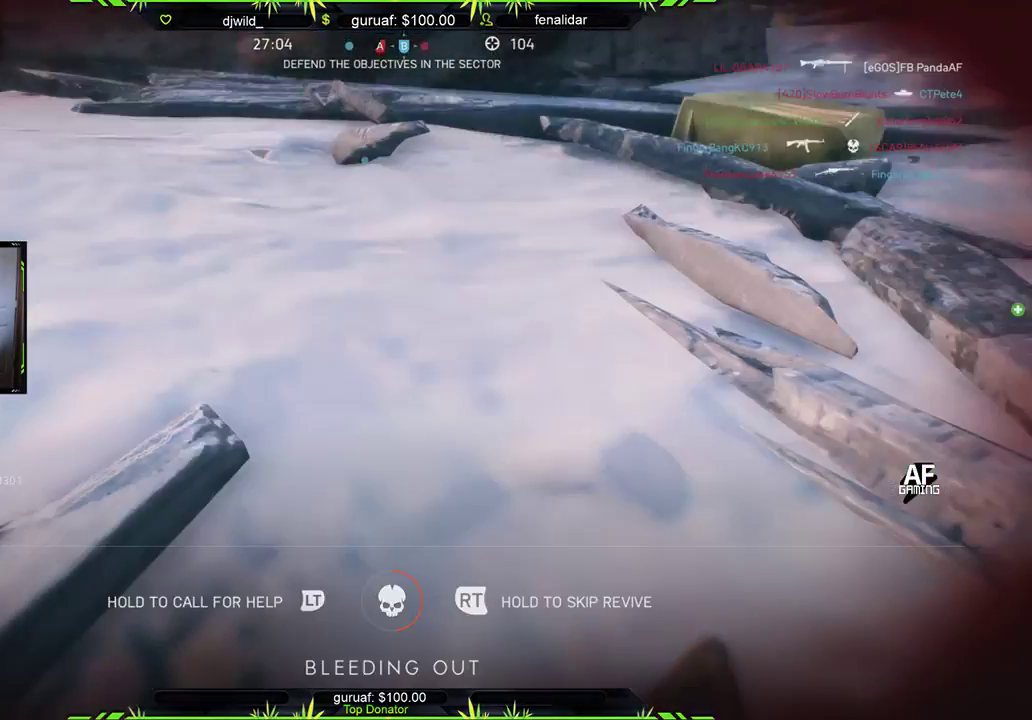
{"buttons": ["R2", "START"], "left_stick": "center", "right_stick": "center", "events": [[433, "START", "down"]]}
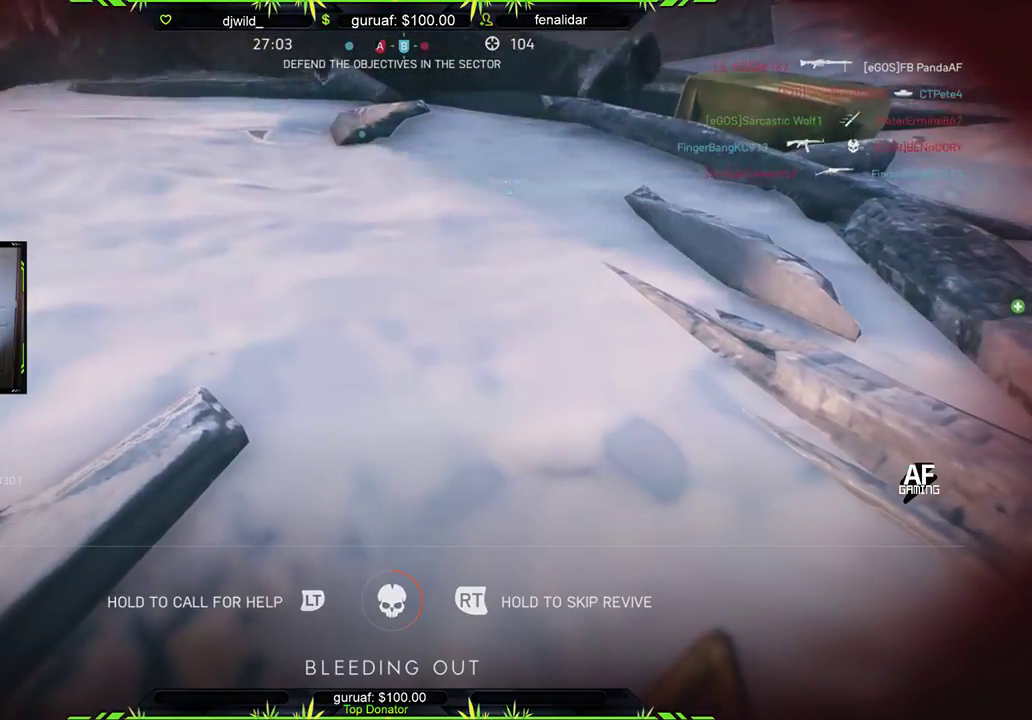
{"buttons": ["R2", "START"], "left_stick": "center", "right_stick": "center", "events": []}
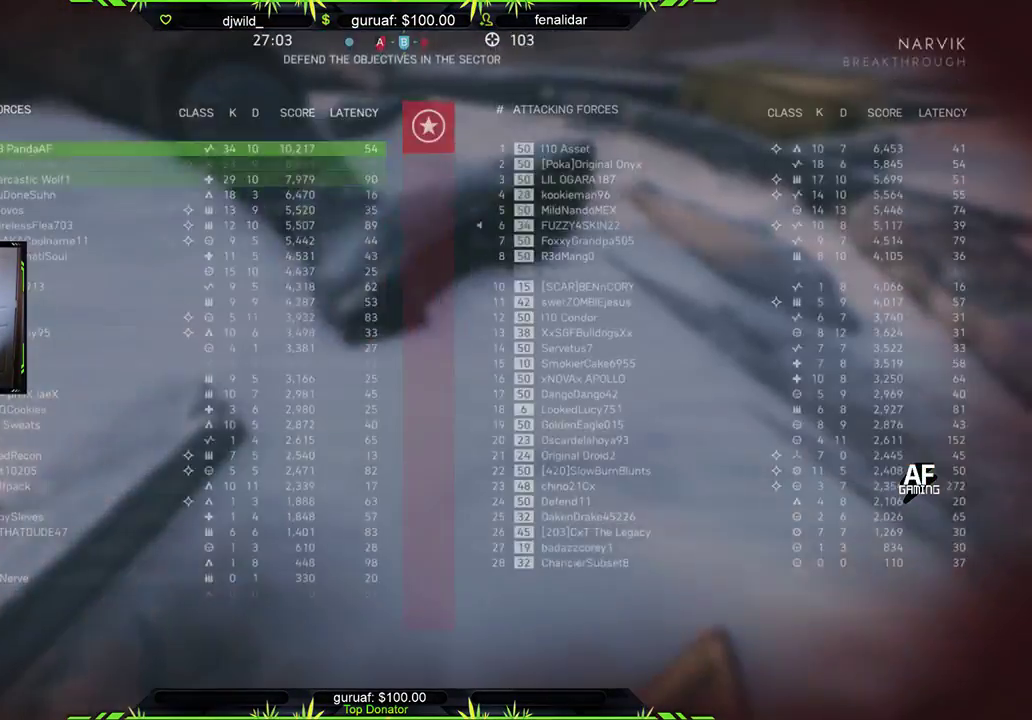
{"buttons": ["R2"], "left_stick": "center", "right_stick": "center", "events": [[67, "START", "up"]]}
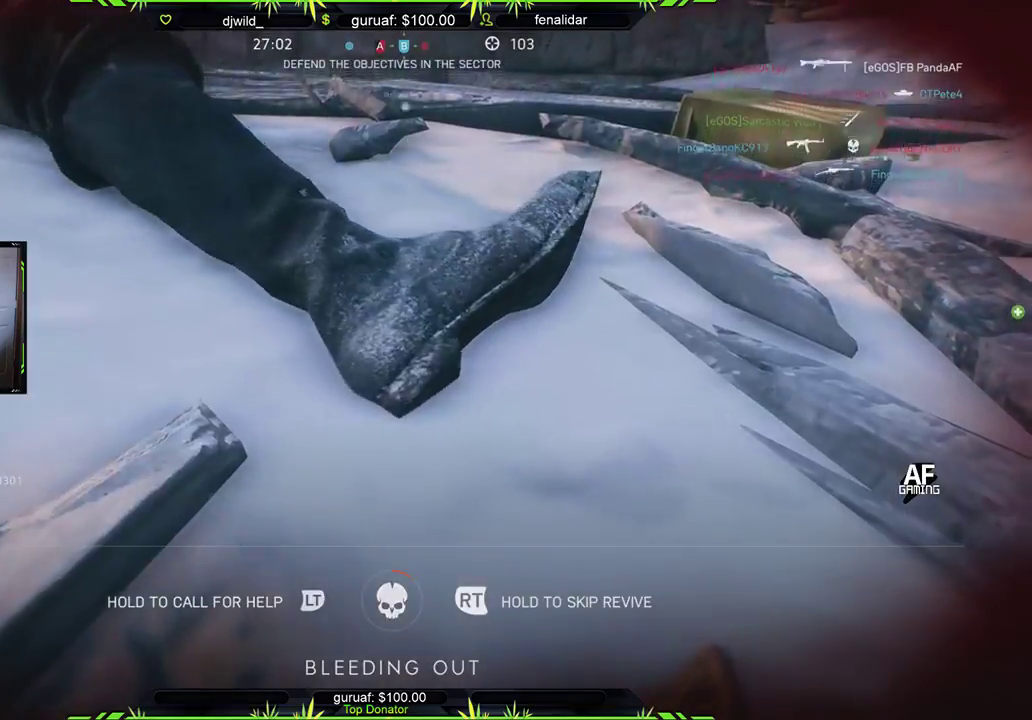
{"buttons": ["R2"], "left_stick": "center", "right_stick": "center", "events": []}
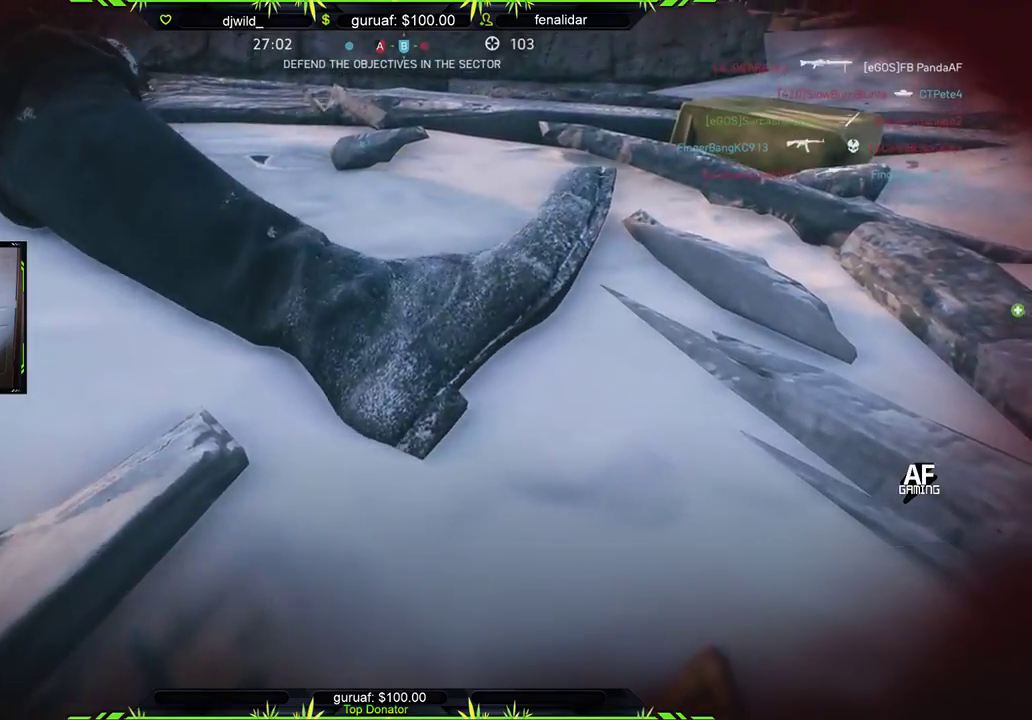
{"buttons": ["START"], "left_stick": "center", "right_stick": "center", "events": [[233, "START", "down"], [283, "R2", "up"]]}
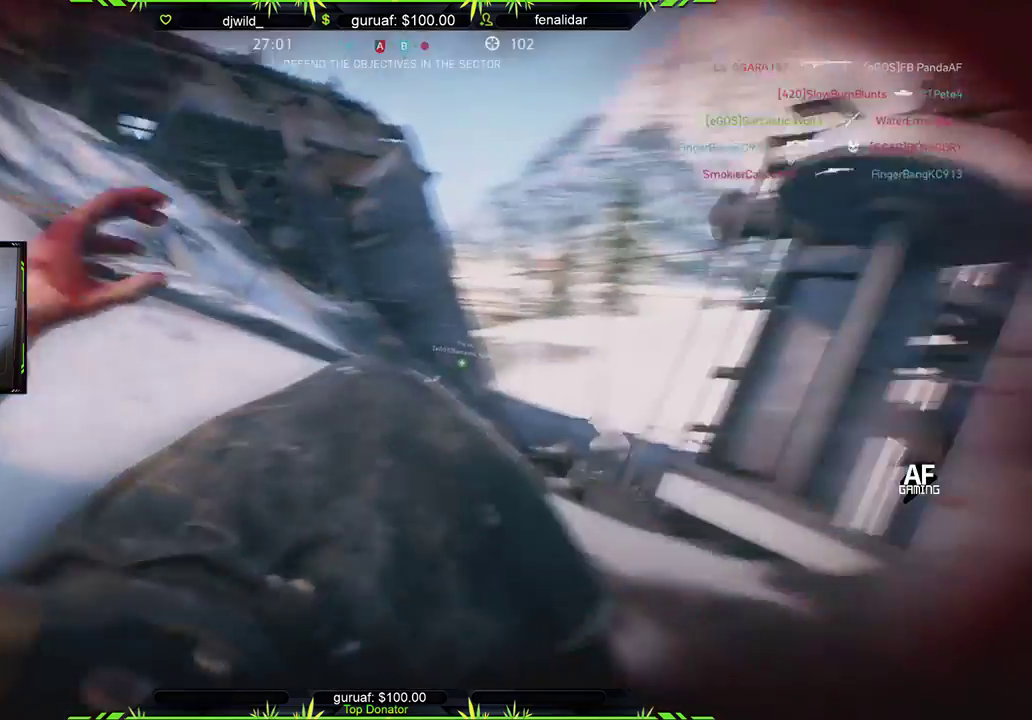
{"buttons": ["START"], "left_stick": "center", "right_stick": "center", "events": []}
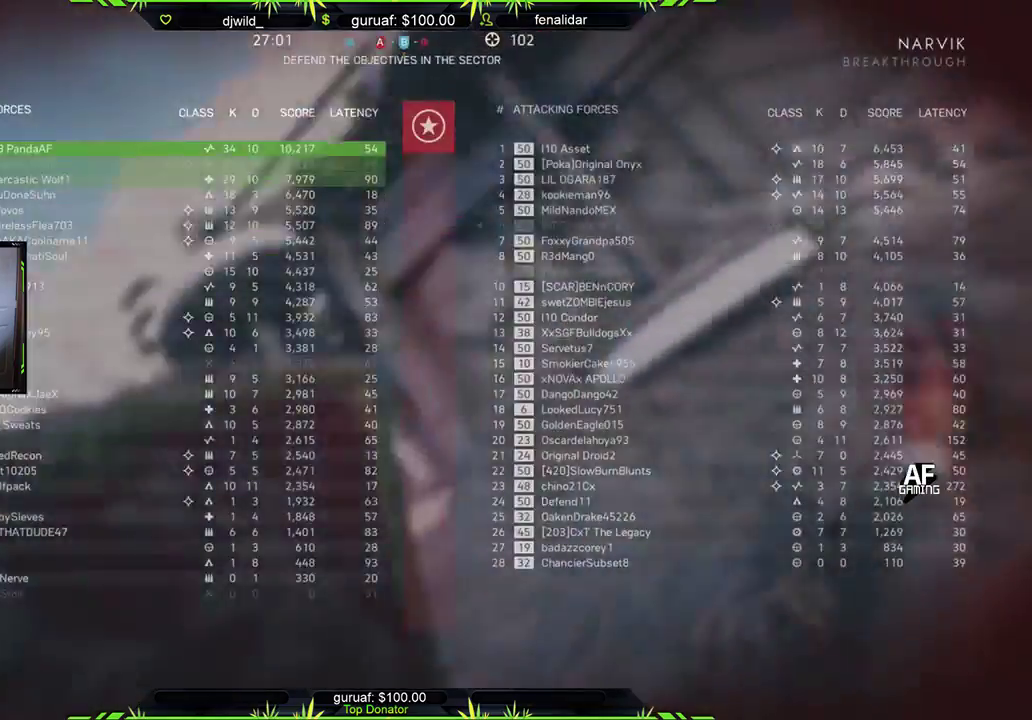
{"buttons": ["START"], "left_stick": "center", "right_stick": "center", "events": []}
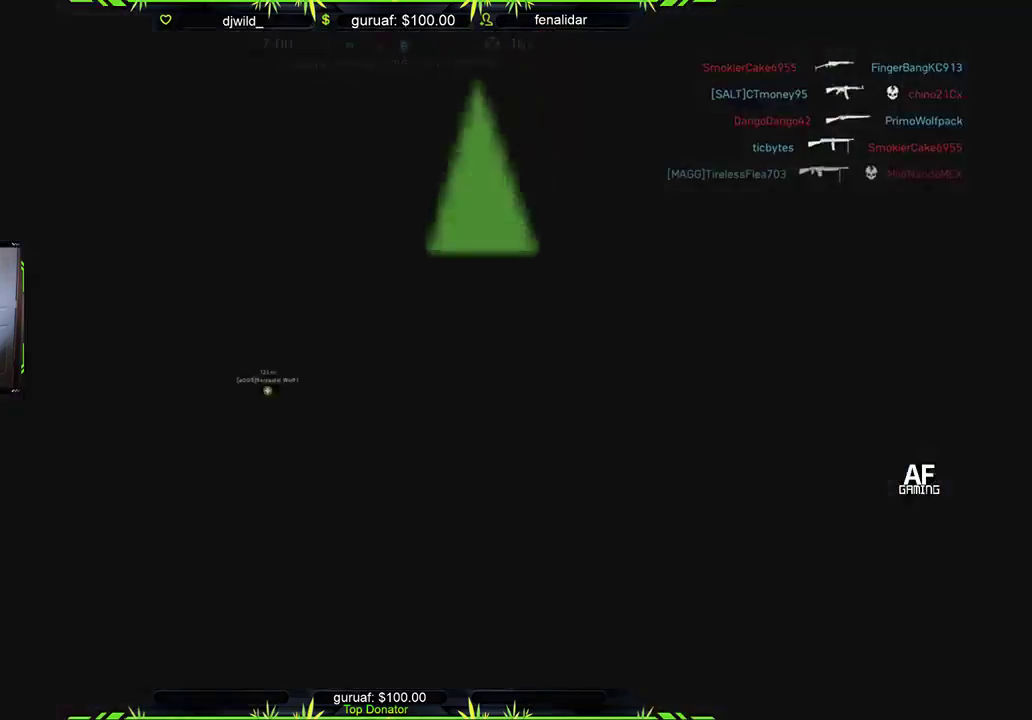
{"buttons": [], "left_stick": "center", "right_stick": "center", "events": [[33, "START", "up"], [317, "A", "down"], [467, "A", "up"]]}
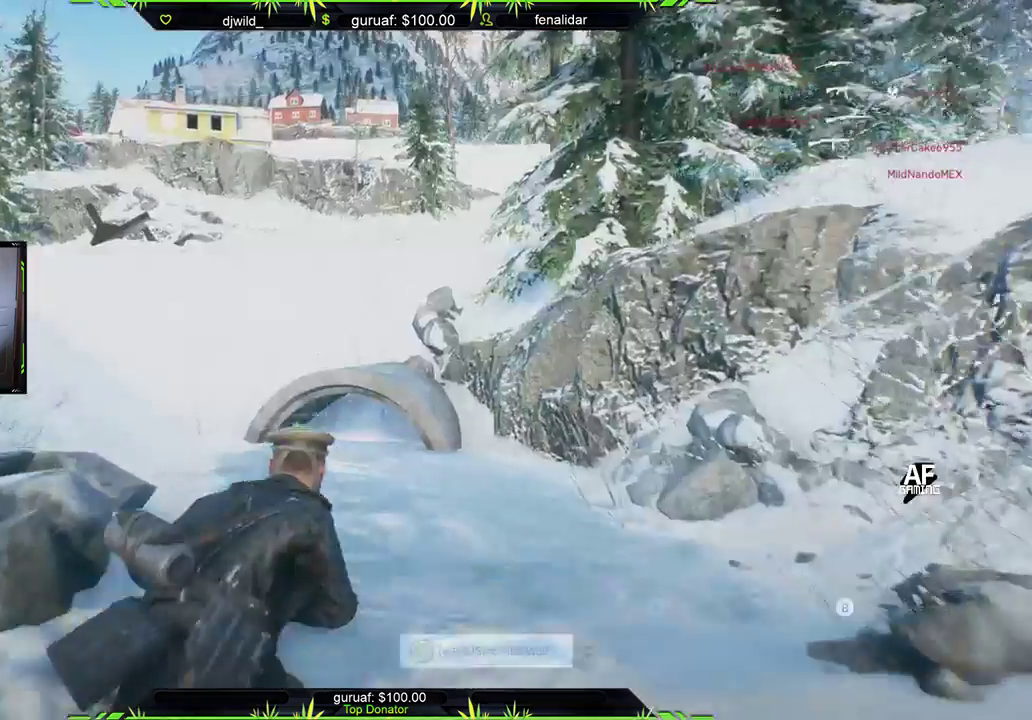
{"buttons": [], "left_stick": "center", "right_stick": "center", "events": [[67, "A", "down"], [183, "A", "up"]]}
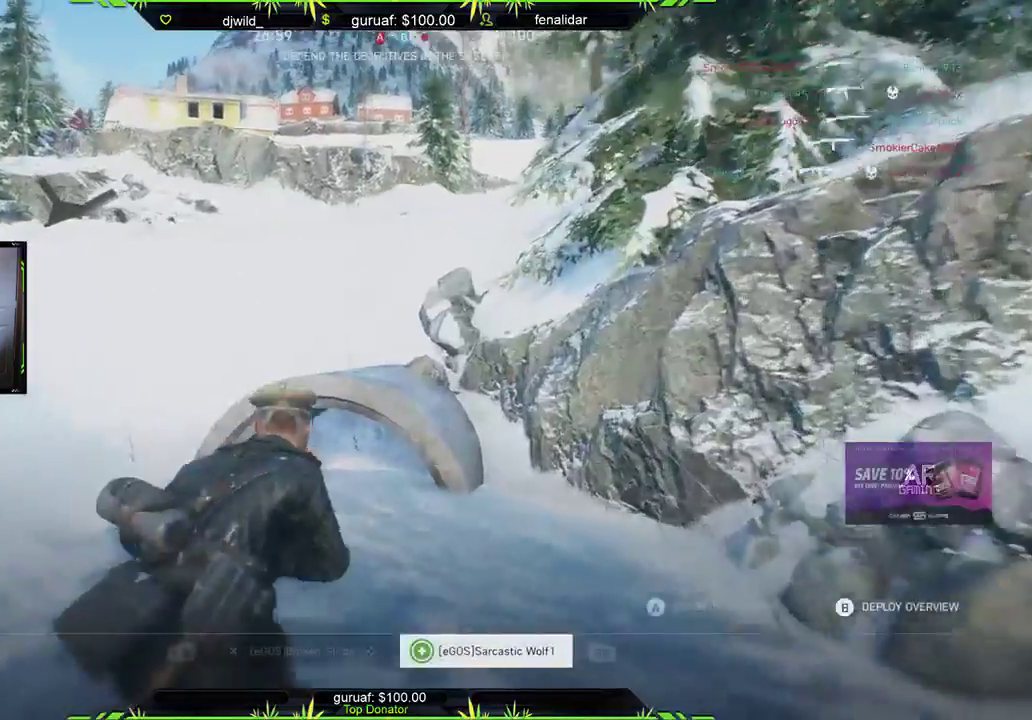
{"buttons": [], "left_stick": "center", "right_stick": "center", "events": [[17, "B", "down"], [133, "B", "up"]]}
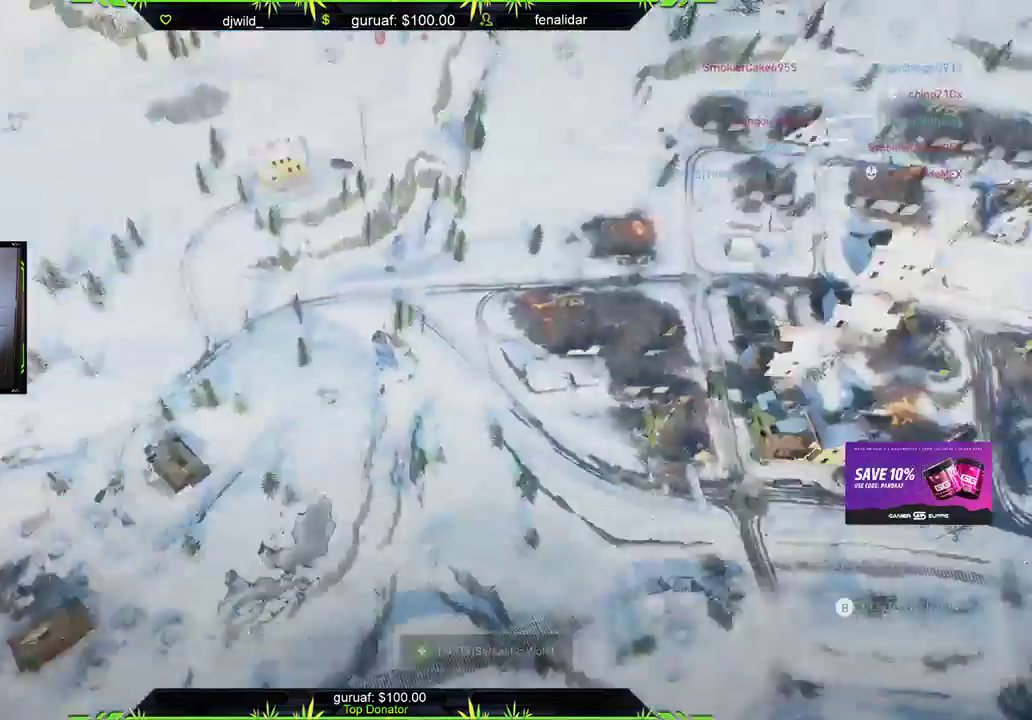
{"buttons": [], "left_stick": "center", "right_stick": "center", "events": []}
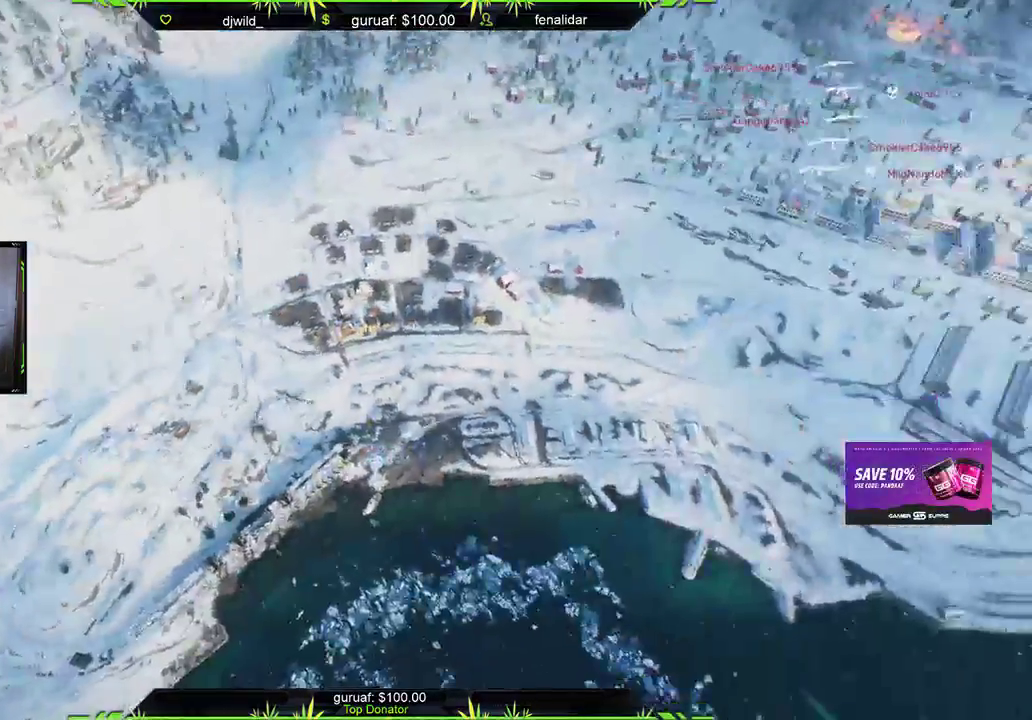
{"buttons": [], "left_stick": "center", "right_stick": "center", "events": [[183, "left_stick", "up-left"], [383, "left_stick", "center"]]}
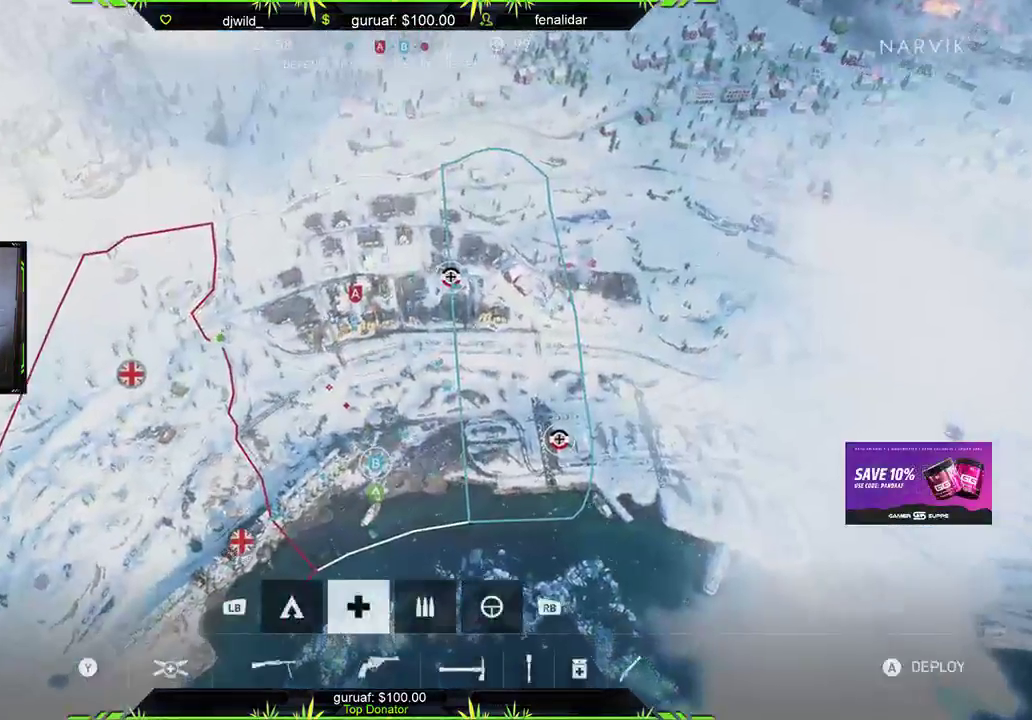
{"buttons": [], "left_stick": "center", "right_stick": "center", "events": [[200, "left_stick", "down"], [400, "left_stick", "center"]]}
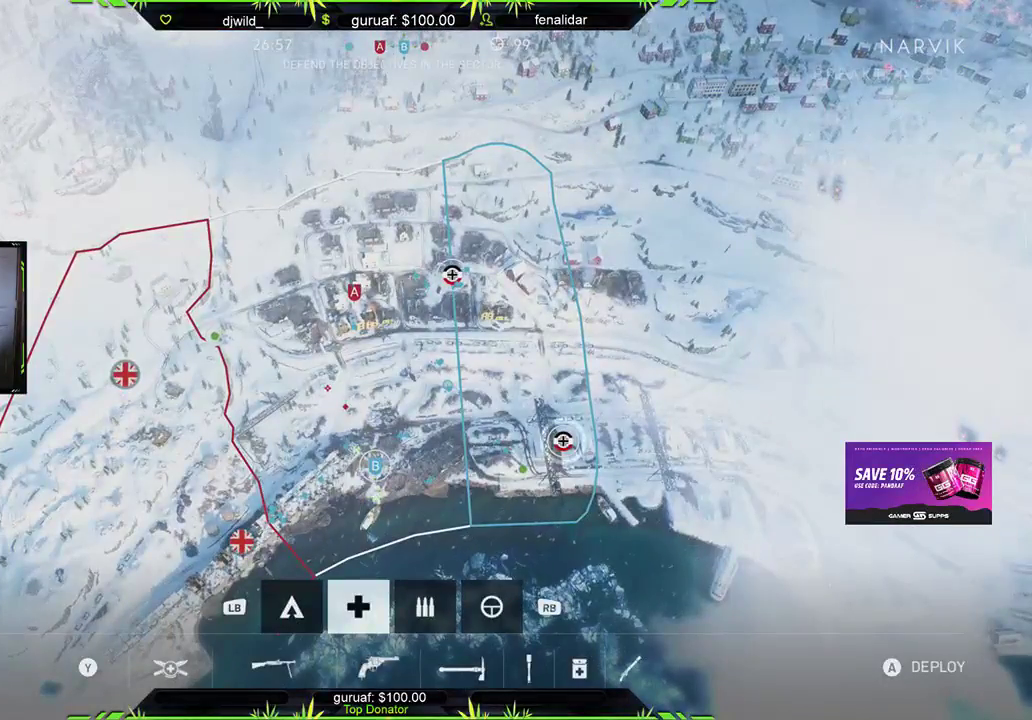
{"buttons": [], "left_stick": "center", "right_stick": "center", "events": [[217, "left_stick", "up-left"], [400, "left_stick", "center"]]}
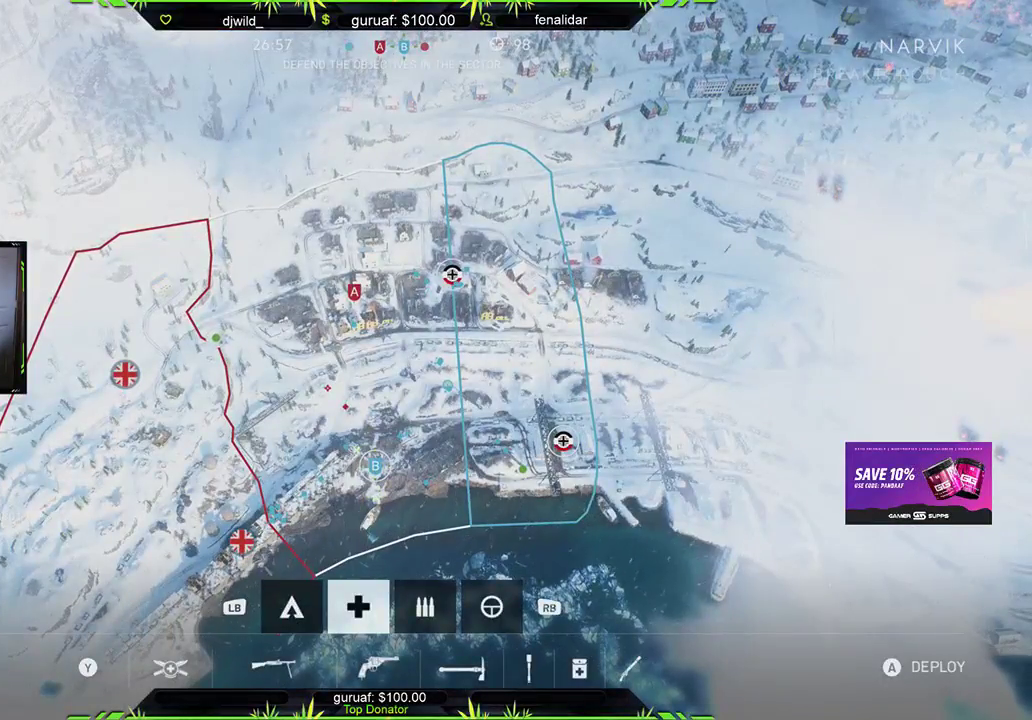
{"buttons": [], "left_stick": "center", "right_stick": "center", "events": [[117, "A", "down"], [250, "A", "up"]]}
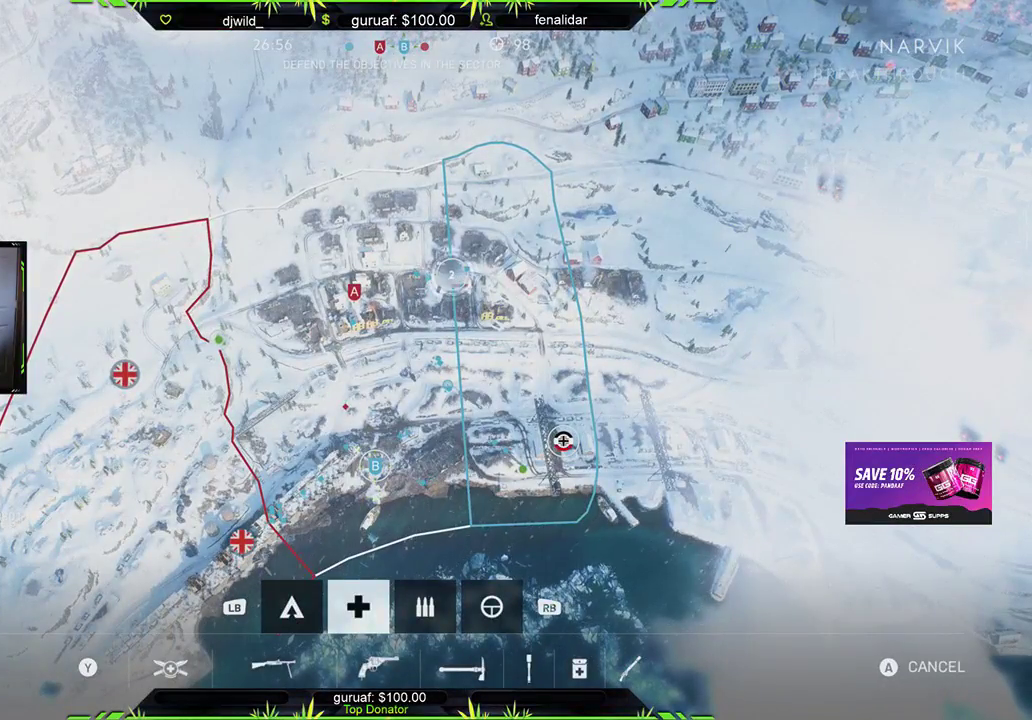
{"buttons": [], "left_stick": "center", "right_stick": "center", "events": []}
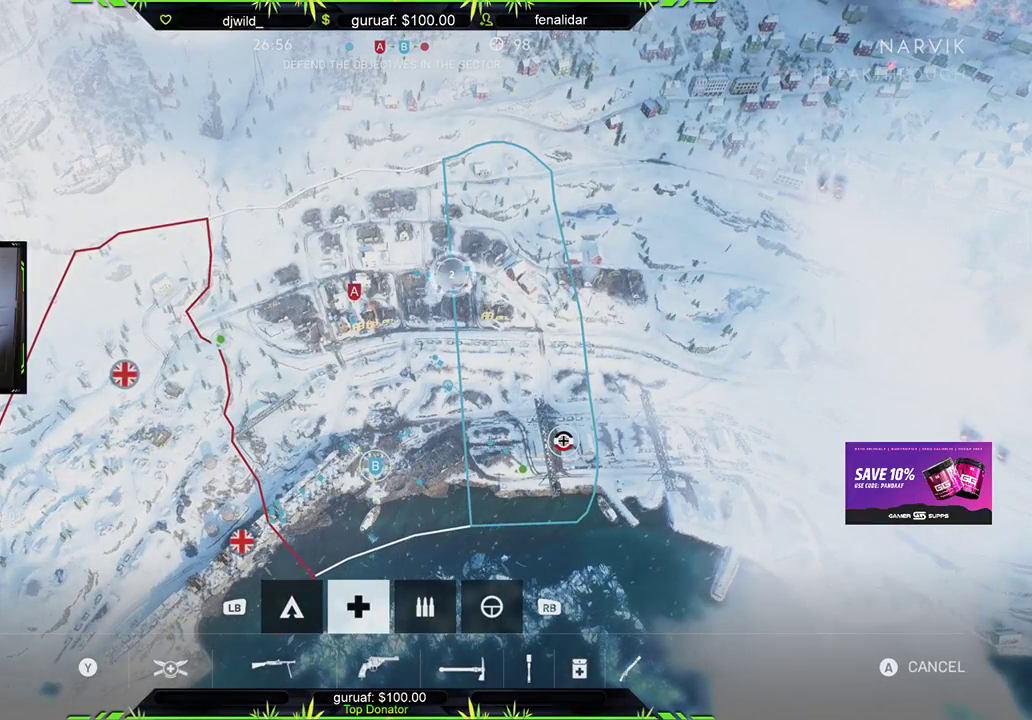
{"buttons": [], "left_stick": "center", "right_stick": "center", "events": []}
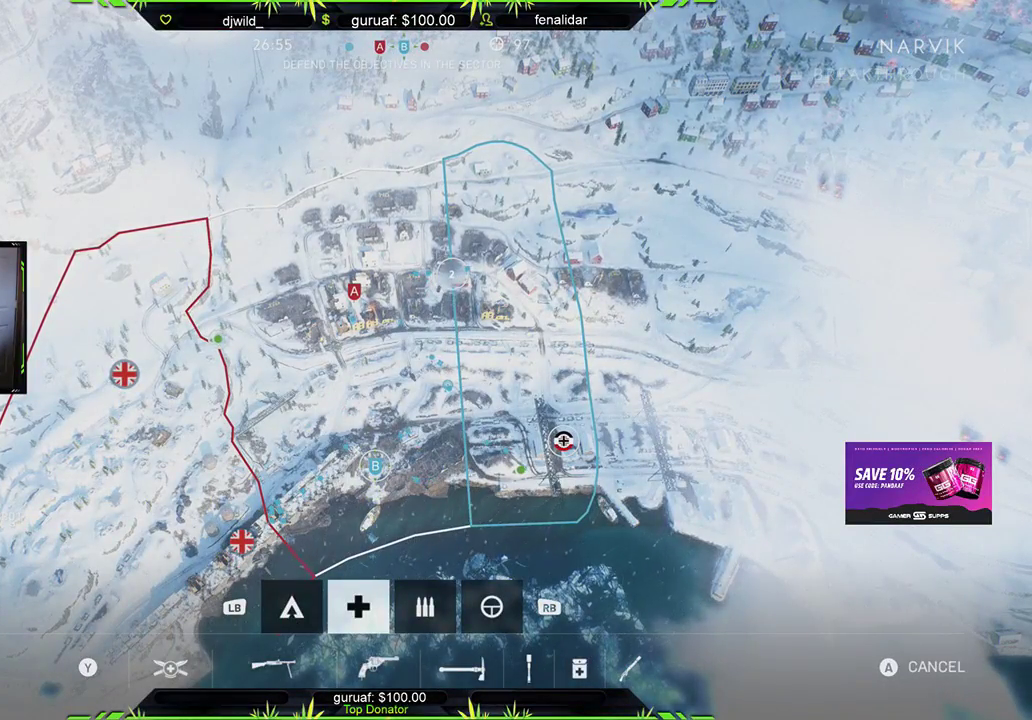
{"buttons": ["A"], "left_stick": "center", "right_stick": "center", "events": [[233, "A", "down"], [350, "A", "up"], [450, "A", "down"]]}
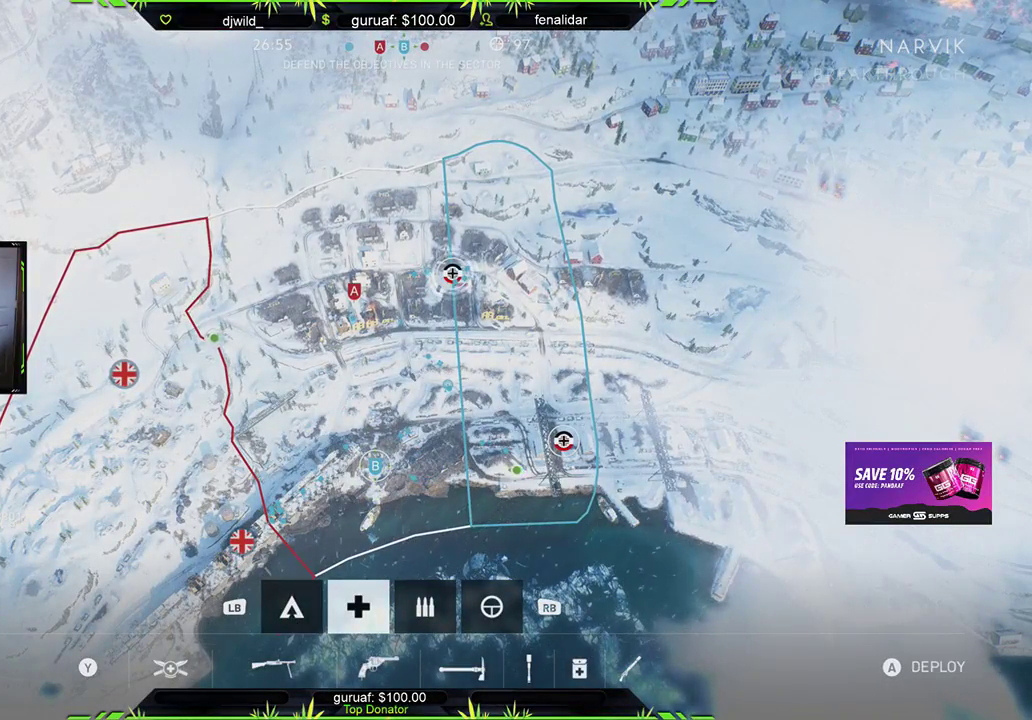
{"buttons": [], "left_stick": "center", "right_stick": "center", "events": [[50, "A", "up"], [150, "A", "down"], [233, "A", "up"], [367, "A", "down"], [450, "A", "up"]]}
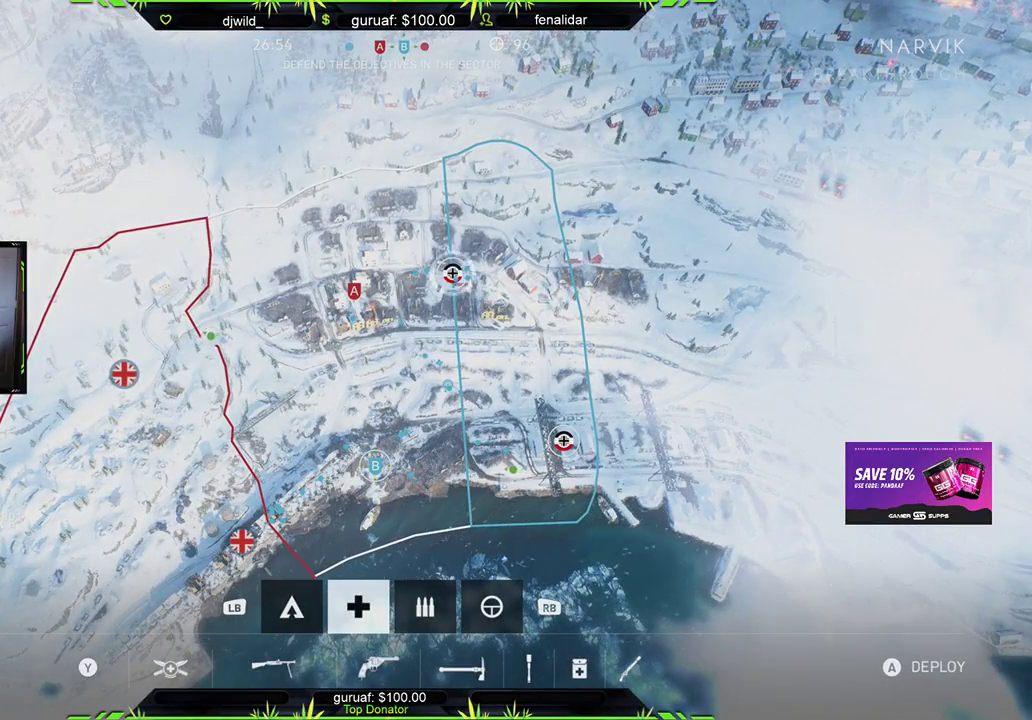
{"buttons": ["A"], "left_stick": "center", "right_stick": "center", "events": [[67, "A", "down"], [150, "A", "up"], [250, "A", "down"], [333, "A", "up"], [467, "A", "down"]]}
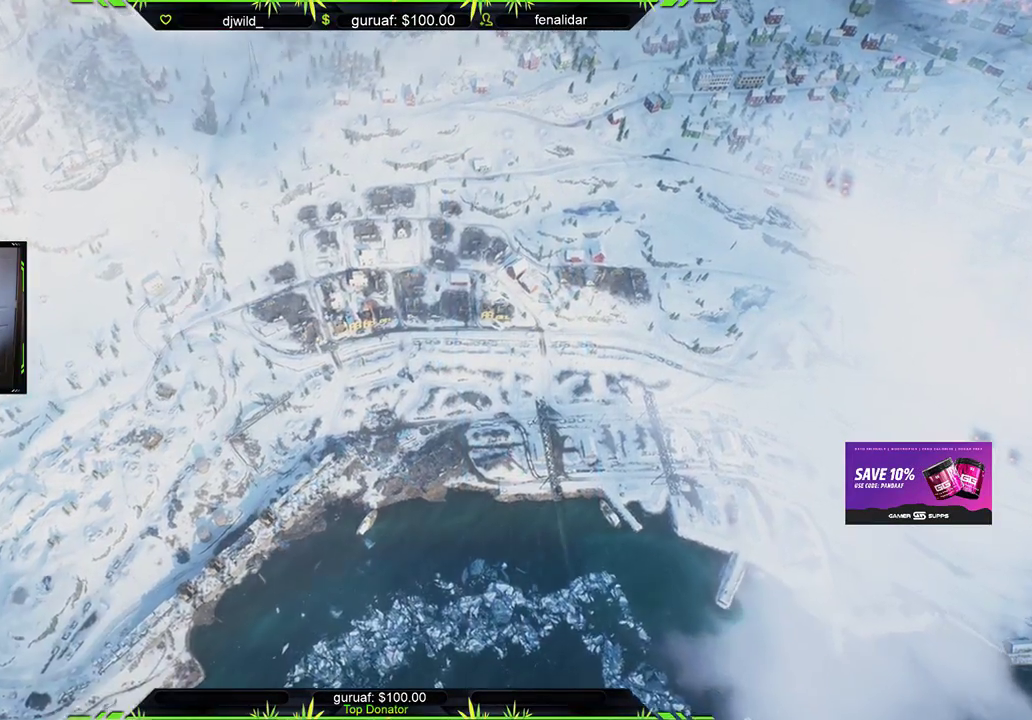
{"buttons": [], "left_stick": "up", "right_stick": "center", "events": [[67, "A", "up"], [117, "left_stick", "up"], [300, "L3", "down"], [467, "L3", "up"]]}
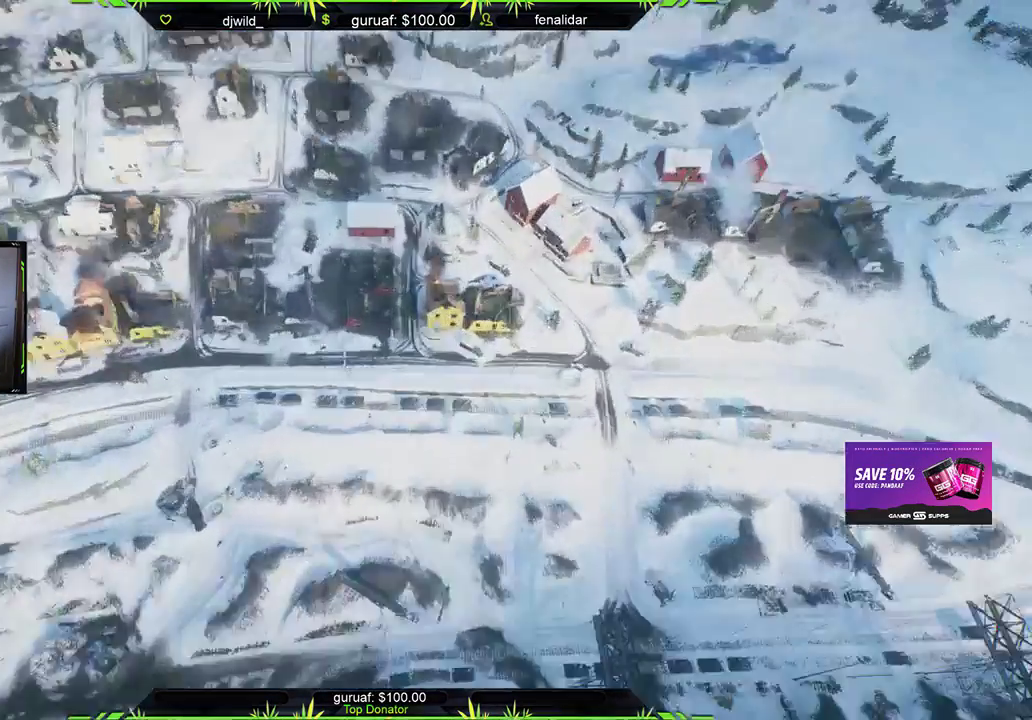
{"buttons": ["L3"], "left_stick": "up", "right_stick": "center", "events": [[167, "L3", "down"], [317, "L3", "up"], [333, "right_stick", "right"], [467, "L3", "down"], [500, "right_stick", "center"]]}
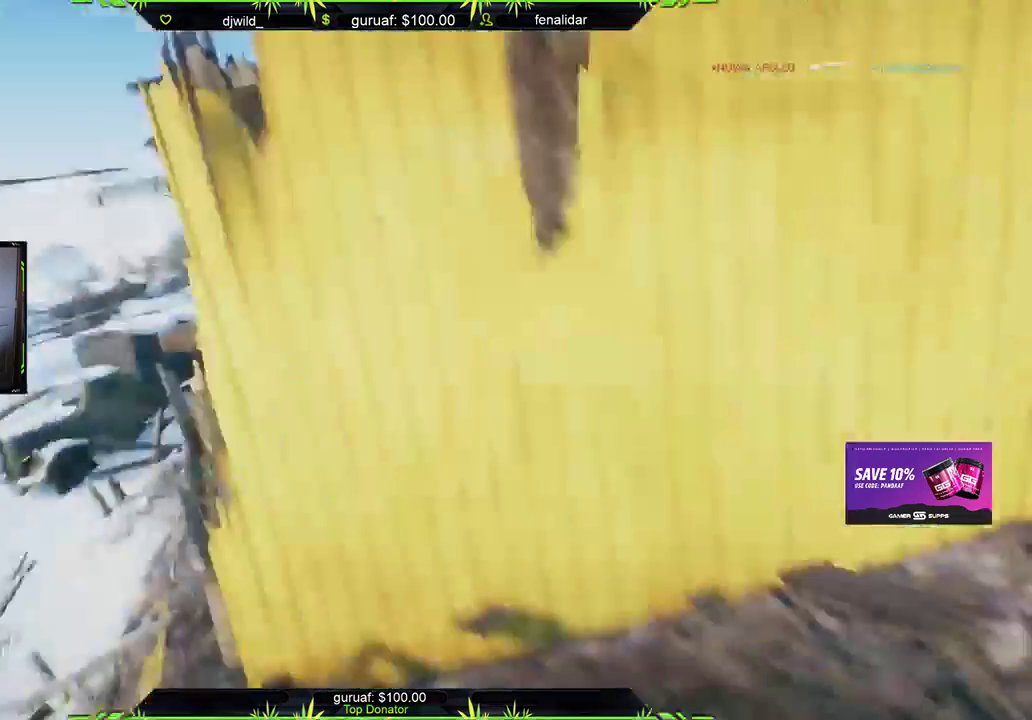
{"buttons": [], "left_stick": "up-left", "right_stick": "center", "events": [[117, "L3", "up"], [250, "left_stick", "up-left"], [283, "L3", "down"], [283, "right_stick", "down-left"], [333, "right_stick", "left"], [433, "L3", "up"], [500, "right_stick", "center"]]}
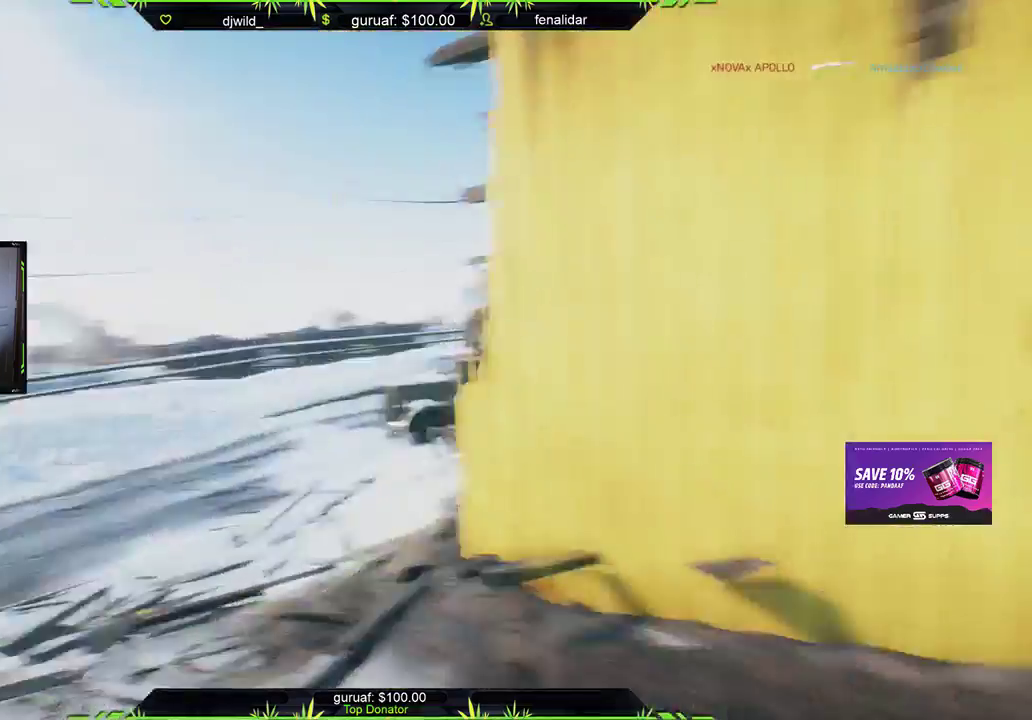
{"buttons": [], "left_stick": "up", "right_stick": "center", "events": [[50, "L3", "down"], [233, "left_stick", "up"], [233, "right_stick", "right"], [250, "L3", "up"], [450, "right_stick", "center"]]}